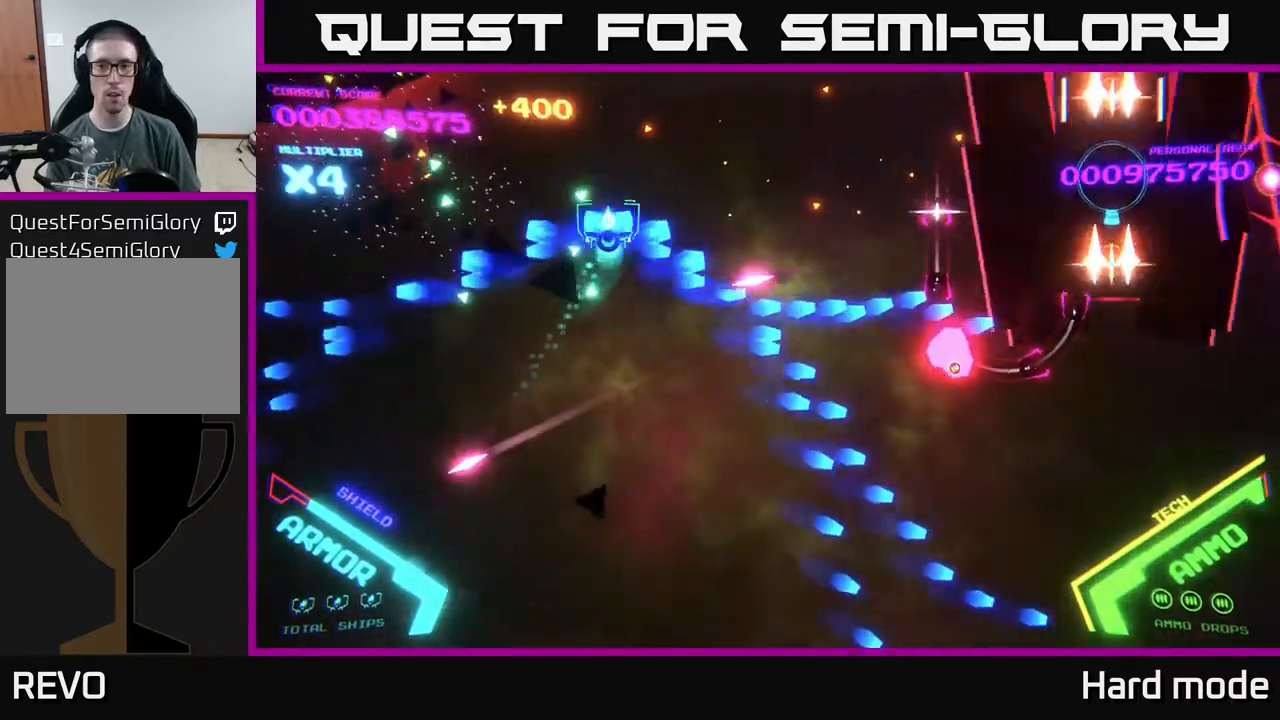
Gameplay with a controller (Xbox layout); each line is a JSON object with the inputs held at the frame after it. "events" lists button and stick changes between this image and that frame as [ms after this image, input, new state], when the widget could be followed in between. Not read: right_stick.
{"buttons": ["B"], "left_stick": "down", "events": [[317, "B", "up"], [333, "left_stick", "down"], [367, "B", "down"]]}
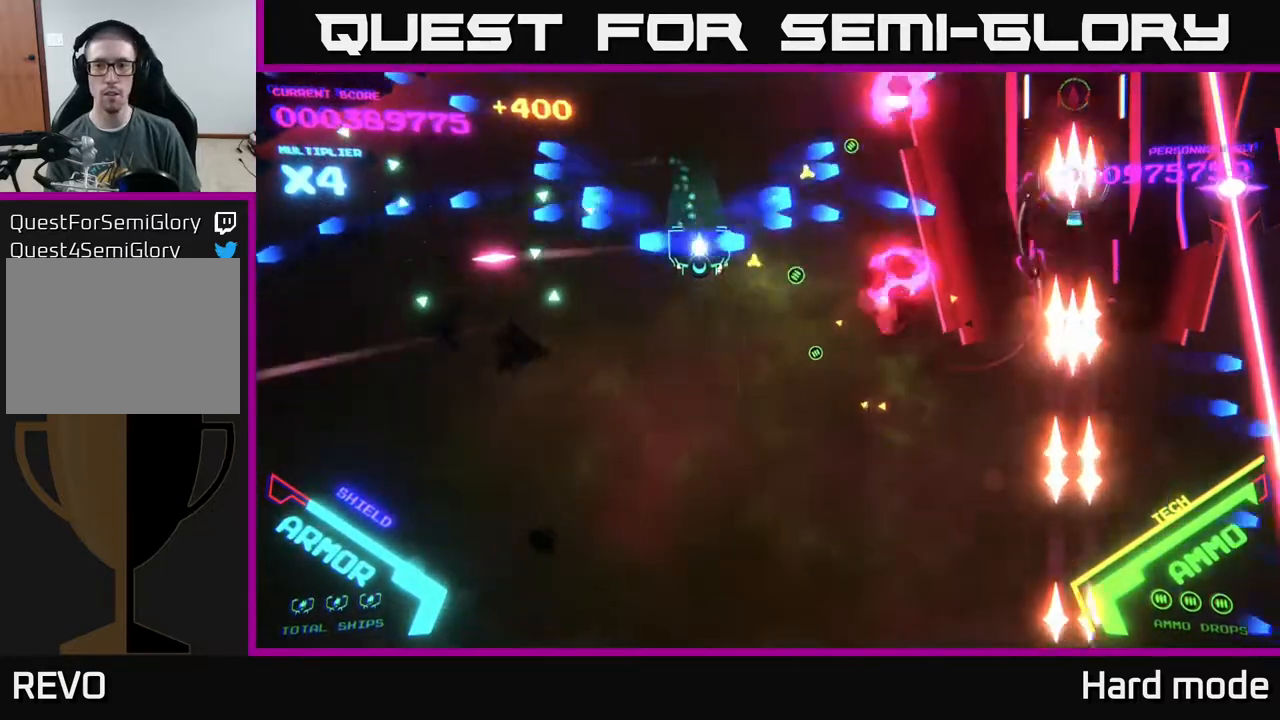
{"buttons": ["A"], "left_stick": "right", "events": [[50, "left_stick", "right"], [200, "left_stick", "down"], [333, "left_stick", "down-right"], [383, "B", "up"], [450, "left_stick", "right"], [500, "A", "down"]]}
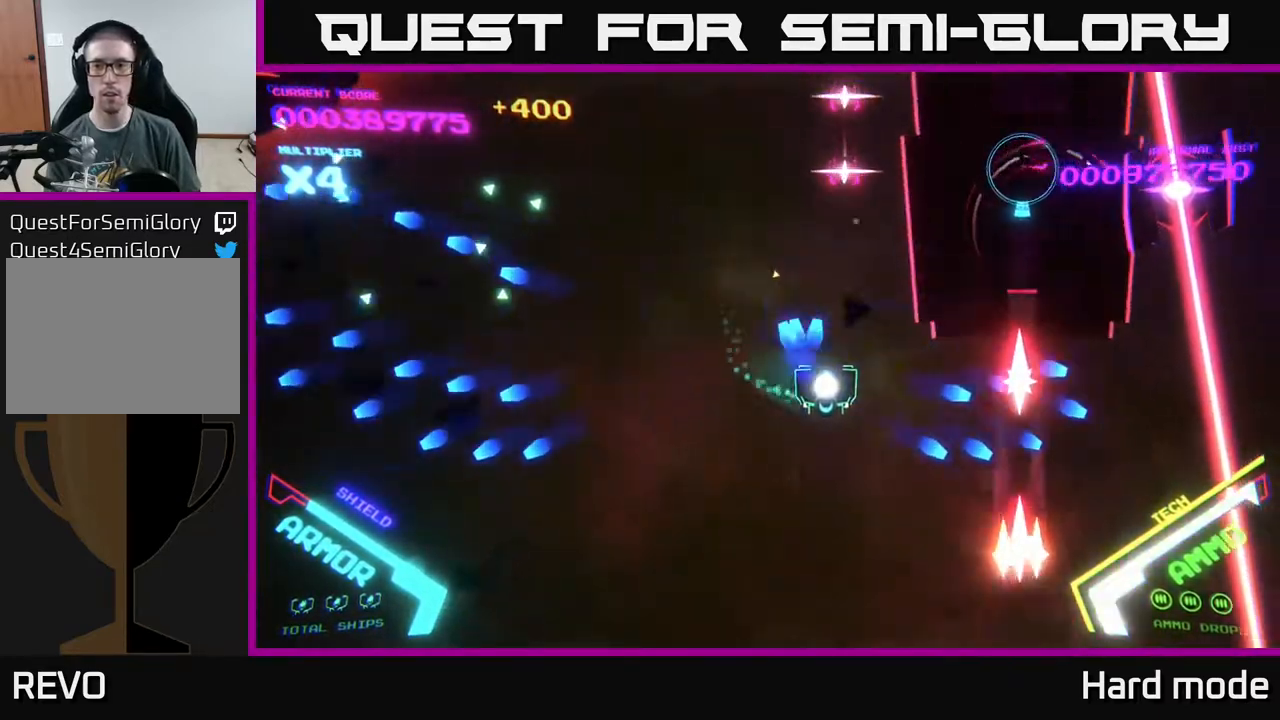
{"buttons": ["A"], "left_stick": "down-right", "events": [[383, "left_stick", "down-right"]]}
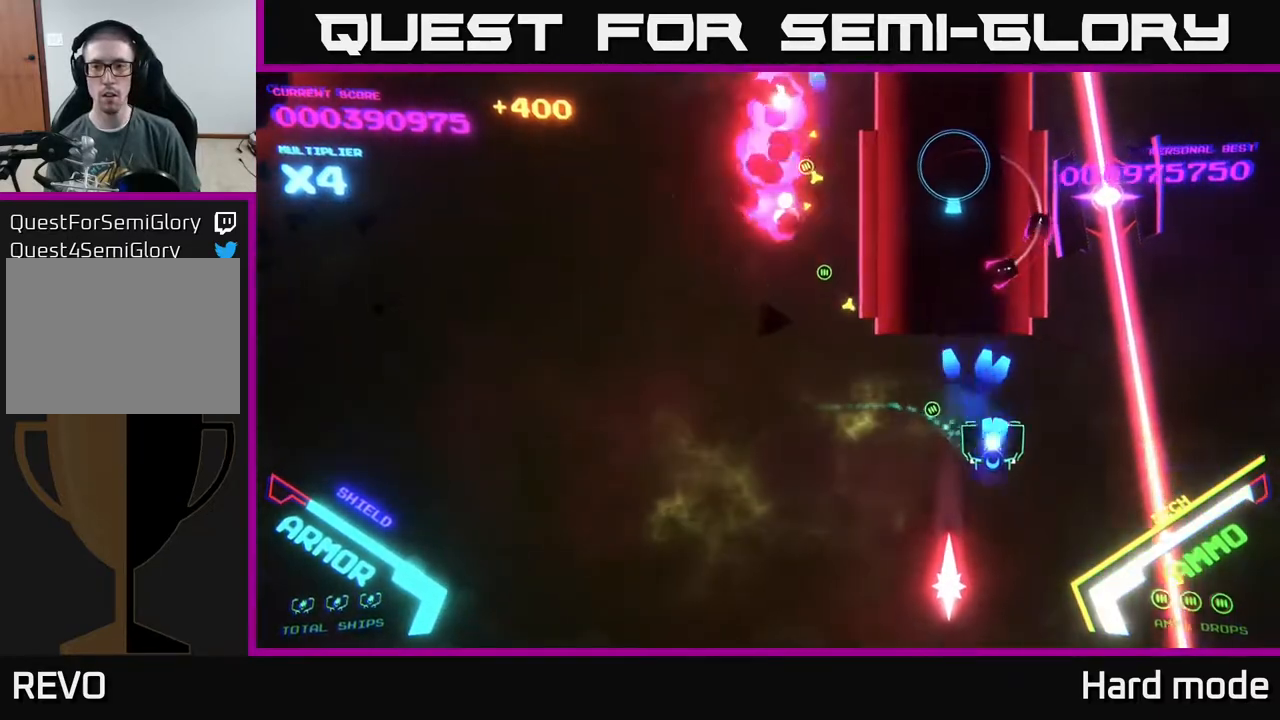
{"buttons": ["A", "X"], "left_stick": "down-right", "events": [[250, "left_stick", "down"], [317, "X", "down"], [400, "left_stick", "down-right"], [417, "X", "up"], [483, "X", "down"]]}
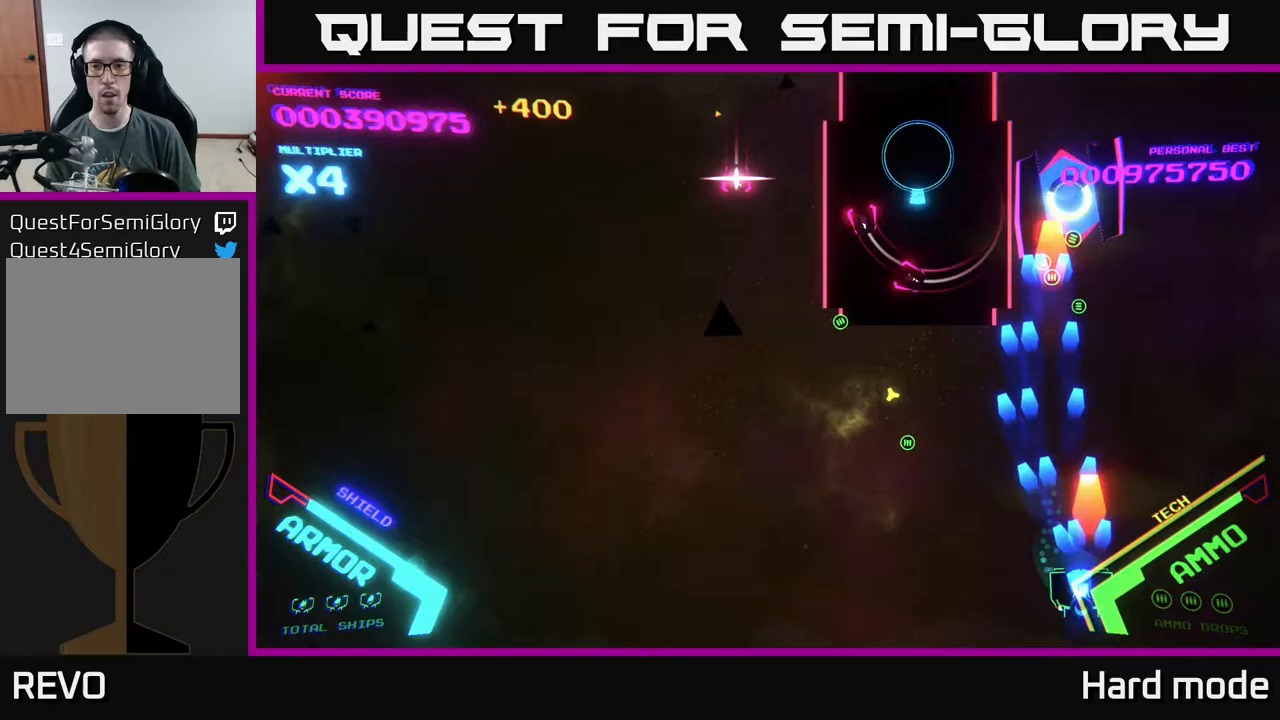
{"buttons": ["A"], "left_stick": "center", "events": [[17, "left_stick", "down-left"], [83, "X", "up"], [117, "A", "up"], [117, "left_stick", "left"], [250, "left_stick", "up-left"], [367, "left_stick", "center"], [417, "A", "down"]]}
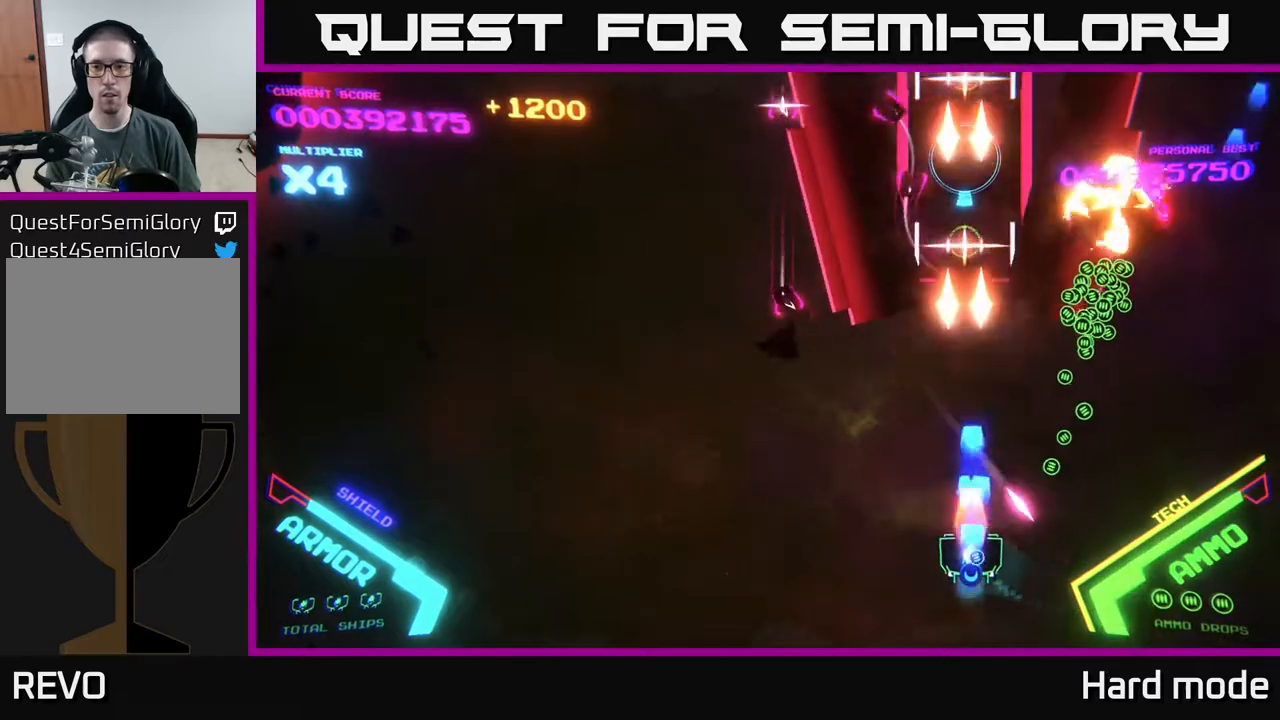
{"buttons": ["B"], "left_stick": "left", "events": [[33, "X", "down"], [67, "left_stick", "down"], [117, "X", "up"], [167, "X", "down"], [250, "X", "up"], [283, "X", "down"], [300, "left_stick", "left"], [400, "X", "up"], [417, "A", "up"], [500, "B", "down"]]}
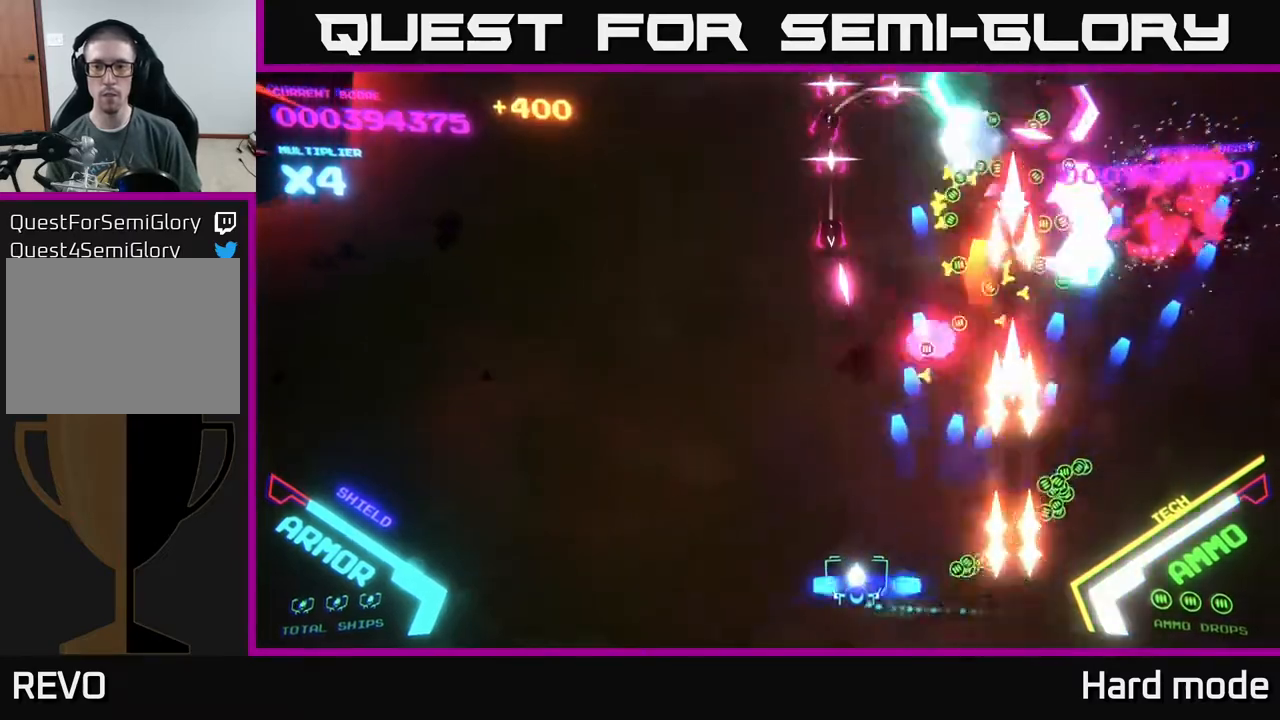
{"buttons": [], "left_stick": "up", "events": [[17, "left_stick", "up-left"], [383, "left_stick", "up"], [483, "B", "up"]]}
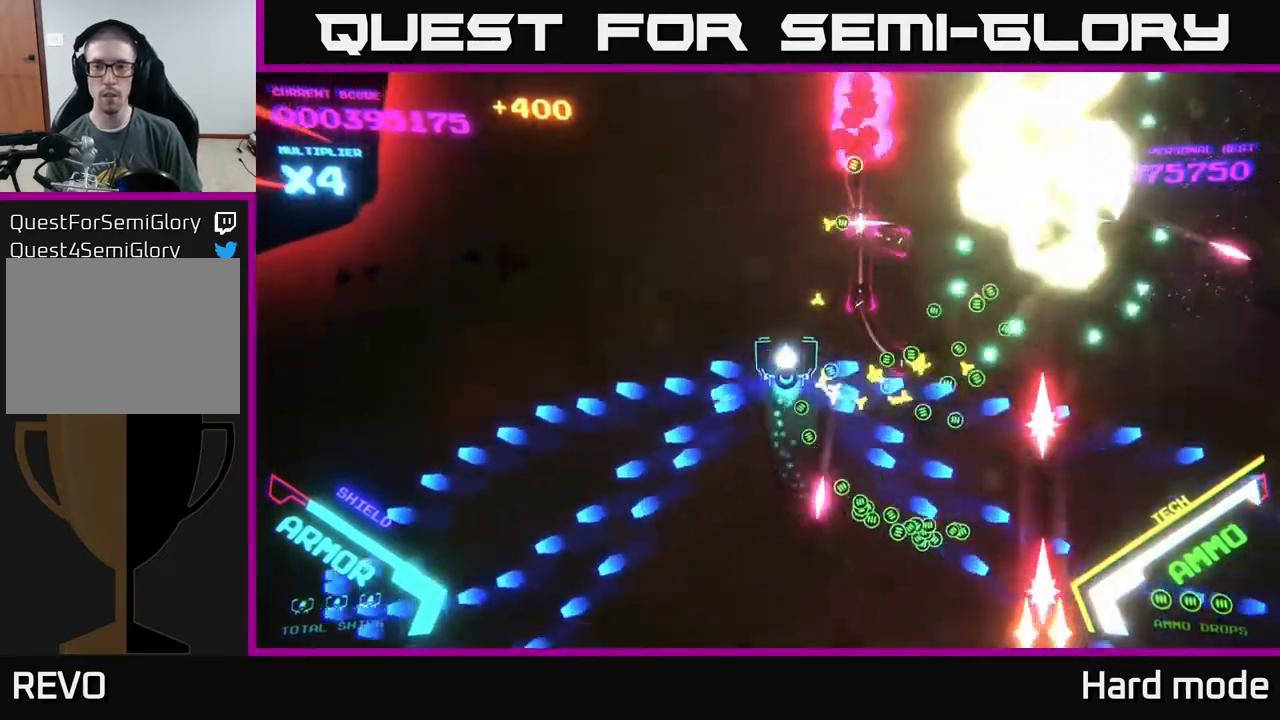
{"buttons": ["B"], "left_stick": "up", "events": [[33, "B", "down"], [117, "left_stick", "up-left"], [283, "left_stick", "up"]]}
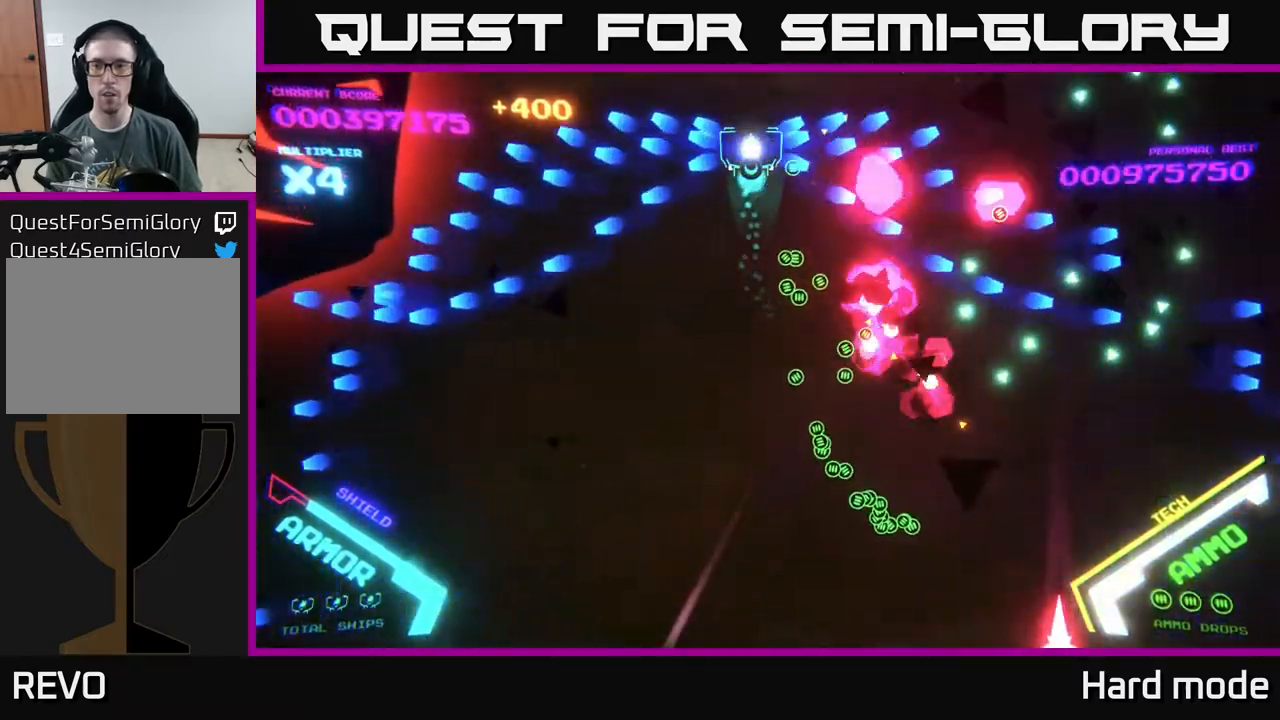
{"buttons": [], "left_stick": "down-right", "events": [[67, "B", "up"], [167, "B", "down"], [183, "left_stick", "down"], [267, "B", "up"], [350, "left_stick", "down-right"]]}
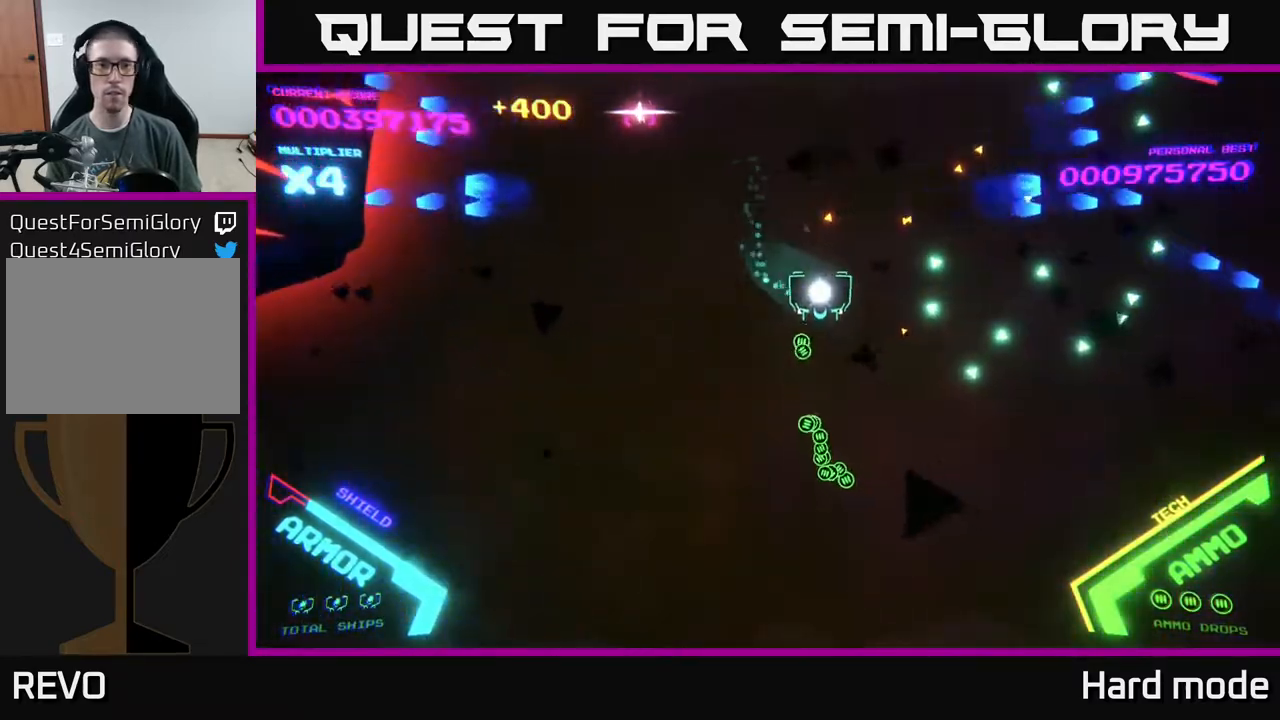
{"buttons": ["B"], "left_stick": "up", "events": [[167, "left_stick", "up-left"], [250, "B", "down"], [267, "left_stick", "up"]]}
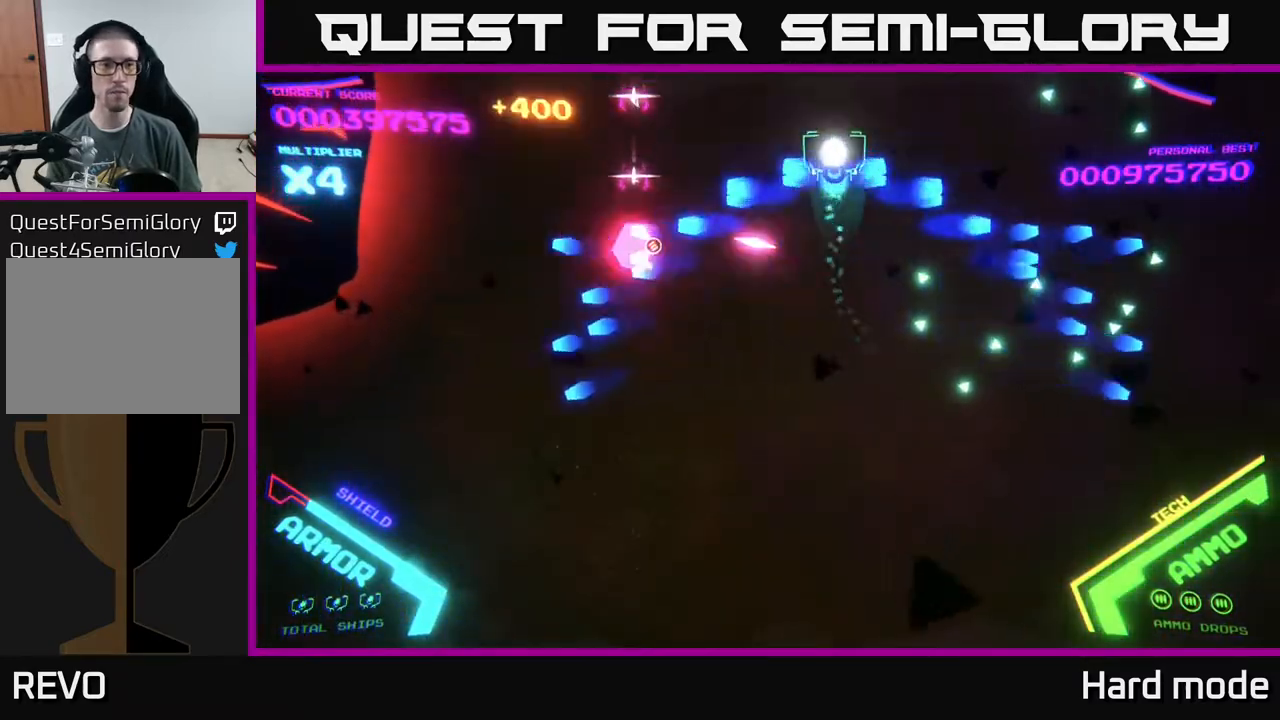
{"buttons": [], "left_stick": "down", "events": [[200, "left_stick", "left"], [233, "B", "up"], [317, "B", "down"], [383, "left_stick", "down"], [450, "B", "up"]]}
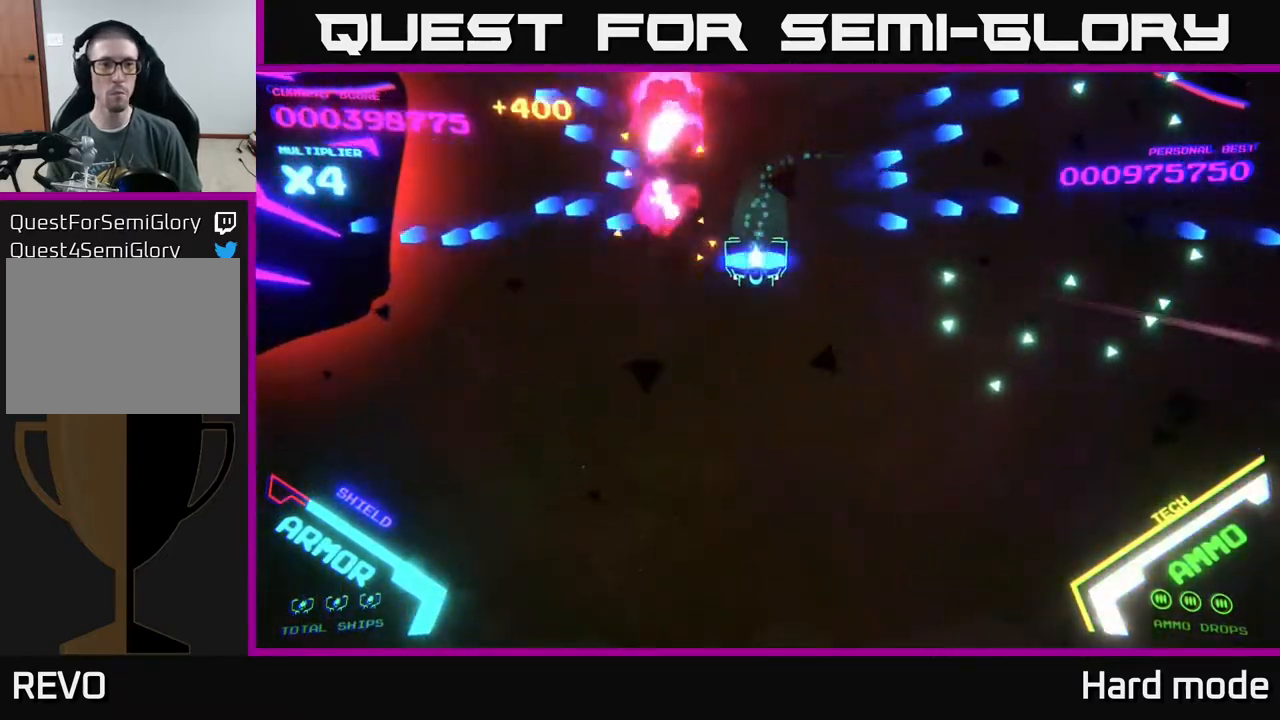
{"buttons": ["B"], "left_stick": "left", "events": [[17, "B", "down"], [83, "left_stick", "up-left"], [250, "left_stick", "left"]]}
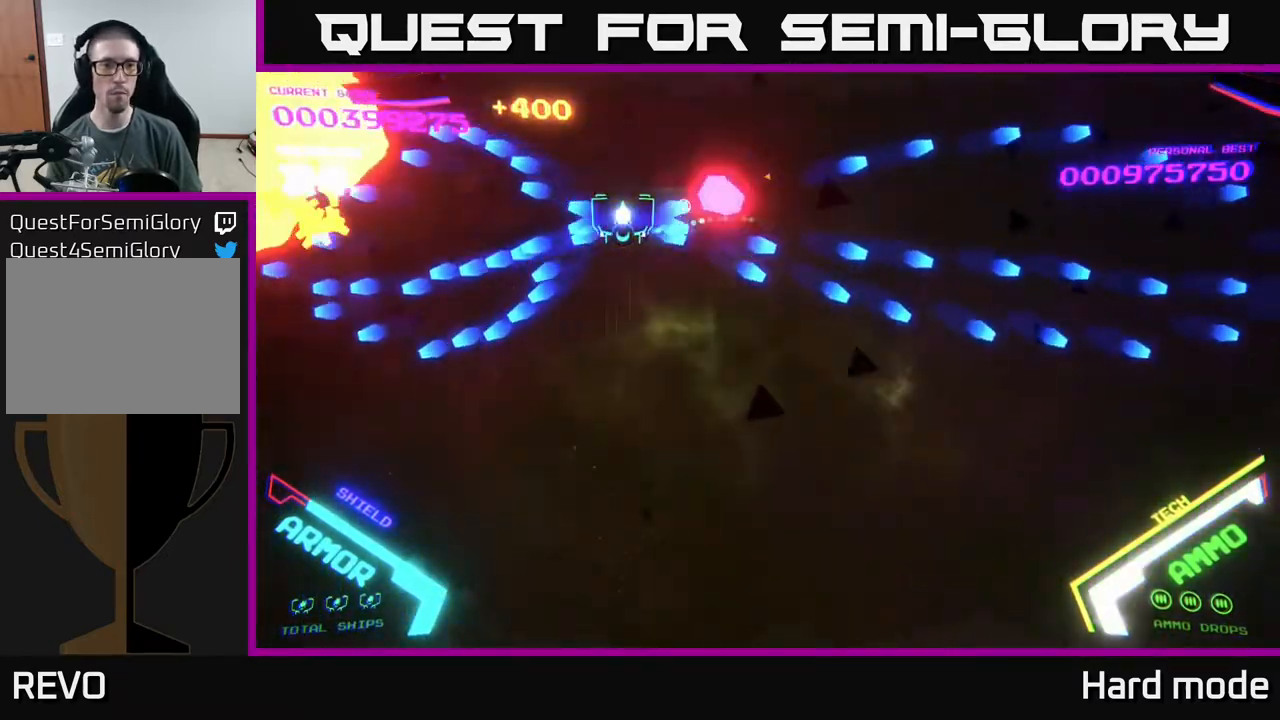
{"buttons": [], "left_stick": "up-right", "events": [[33, "left_stick", "center"], [183, "left_stick", "right"], [200, "B", "up"], [267, "B", "down"], [367, "left_stick", "up-right"], [433, "B", "up"]]}
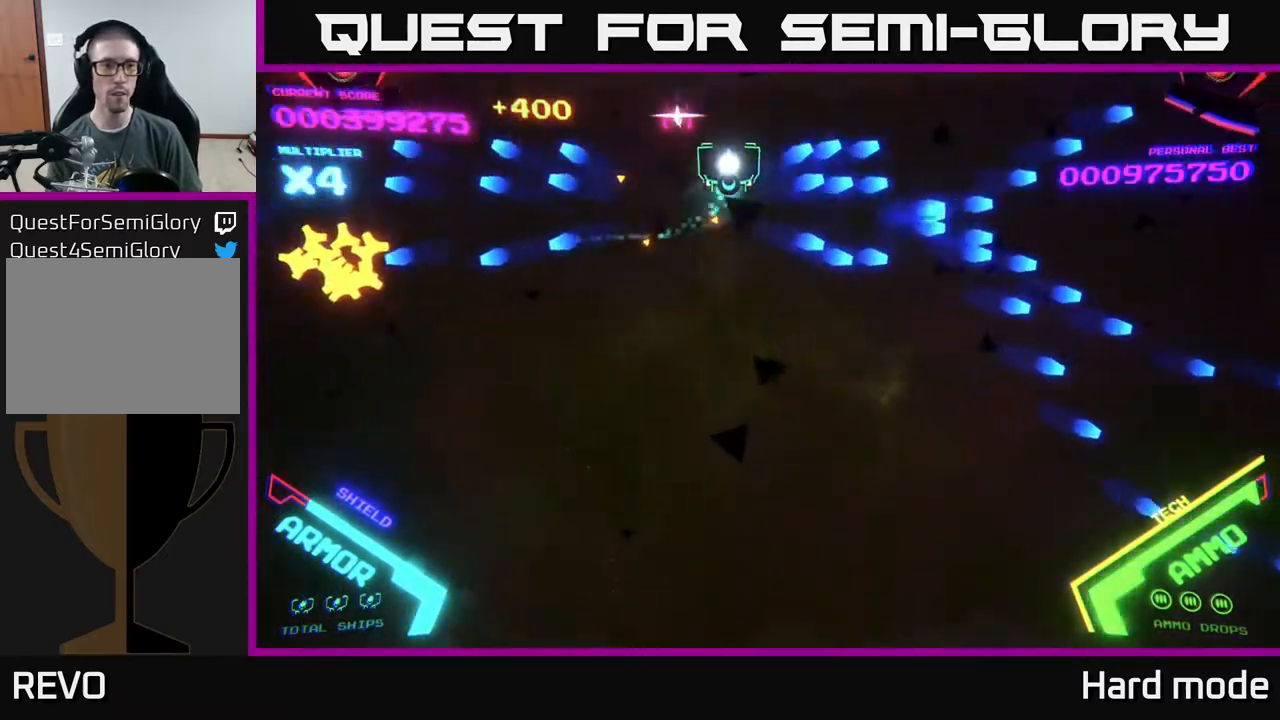
{"buttons": ["B"], "left_stick": "up", "events": [[67, "left_stick", "left"], [167, "B", "down"], [167, "left_stick", "down"], [267, "left_stick", "right"], [367, "left_stick", "up-right"], [400, "B", "up"], [467, "B", "down"], [467, "left_stick", "up"]]}
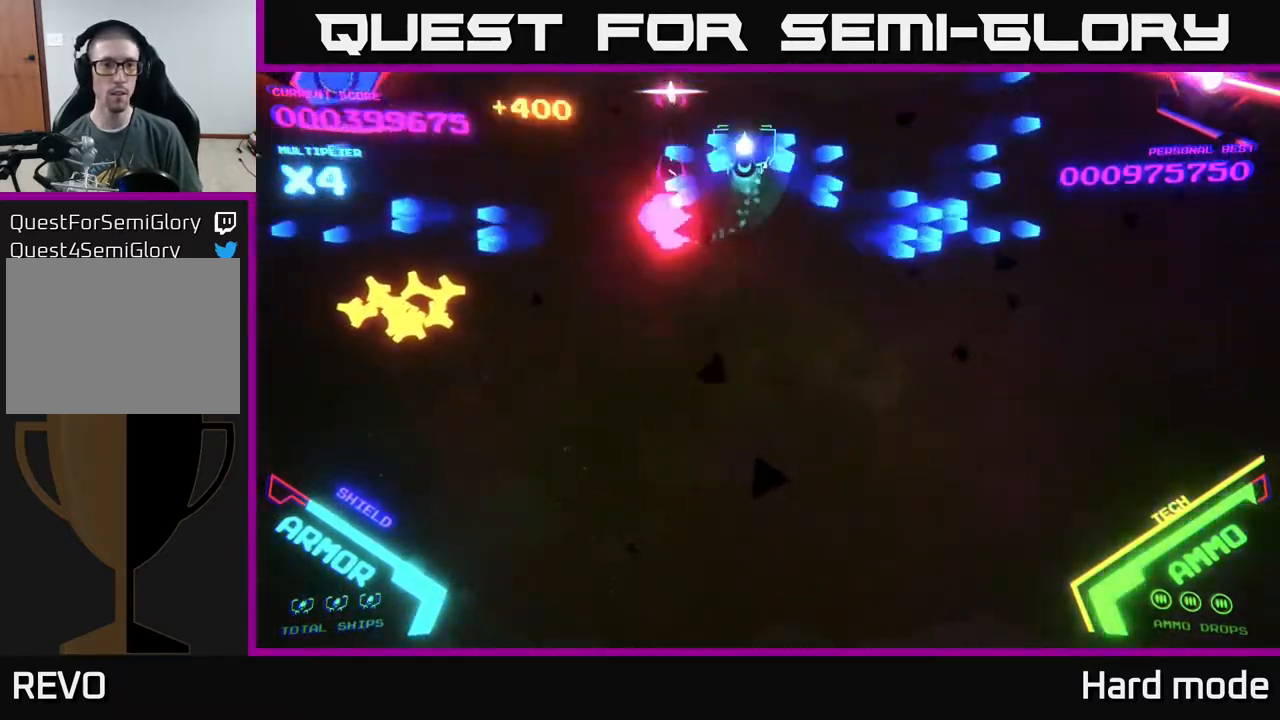
{"buttons": ["B"], "left_stick": "center", "events": [[17, "left_stick", "up-left"], [183, "left_stick", "center"]]}
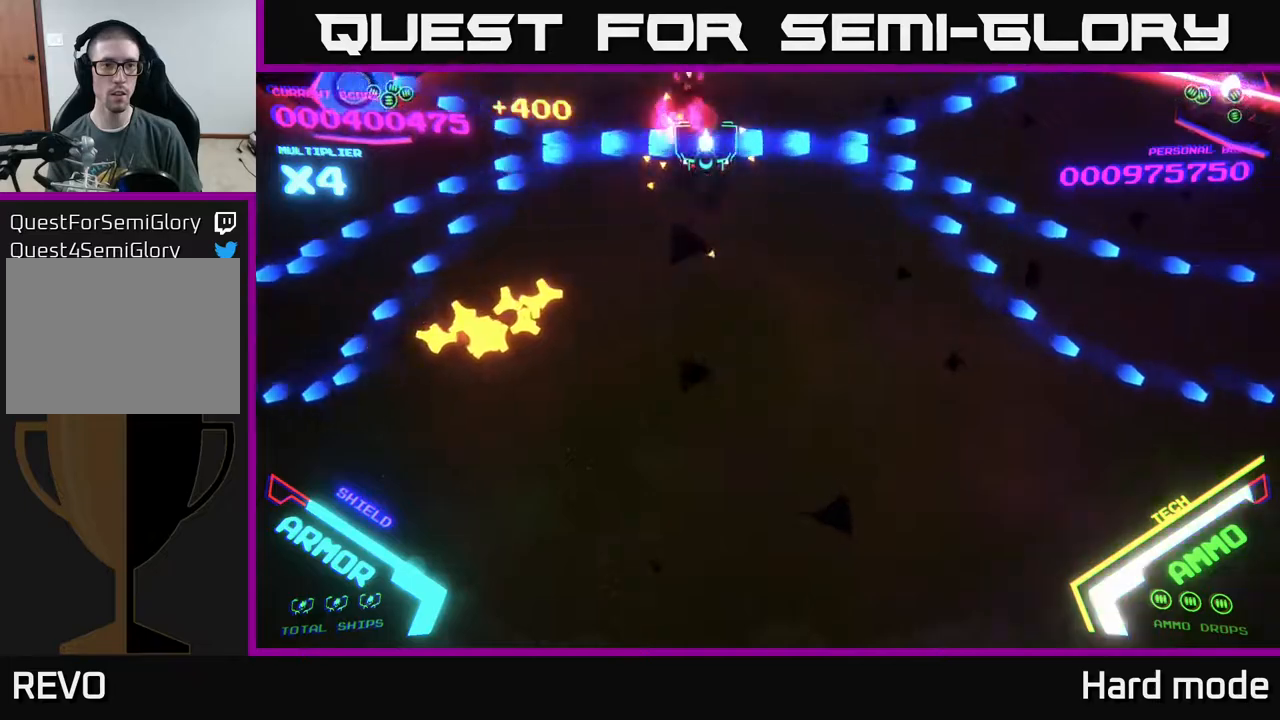
{"buttons": [], "left_stick": "down", "events": [[467, "B", "up"], [467, "left_stick", "down"]]}
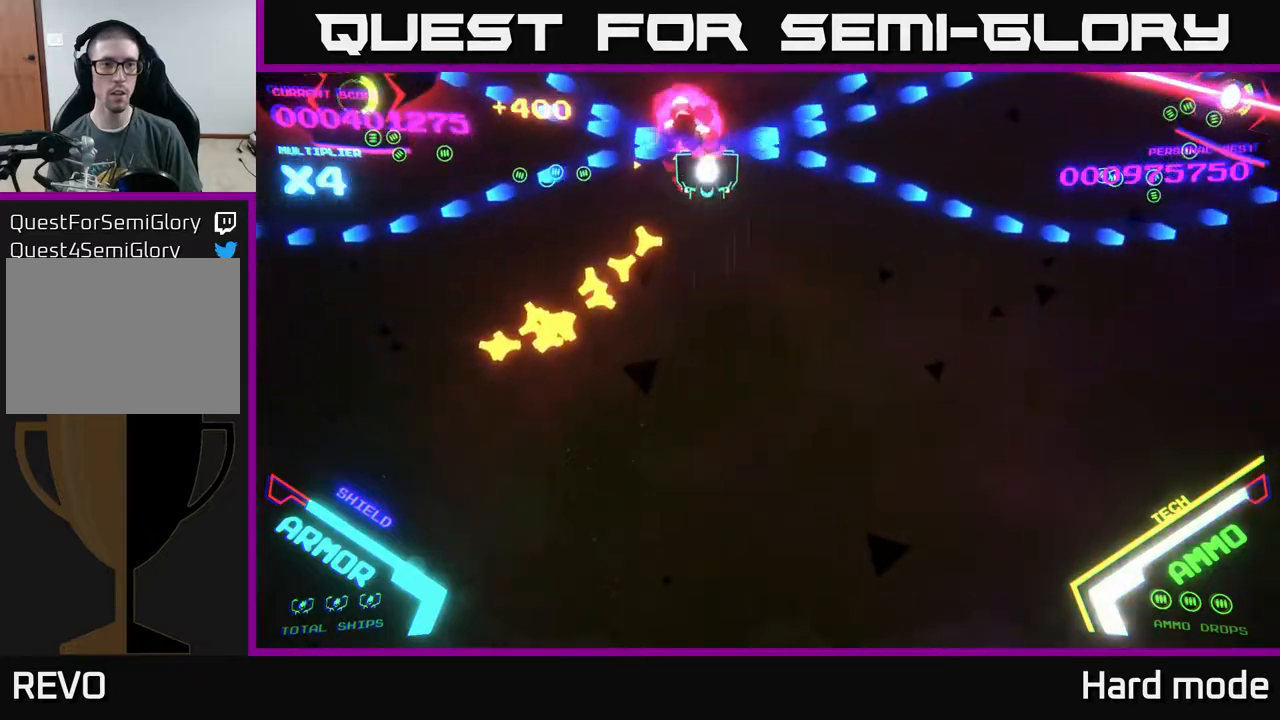
{"buttons": ["B"], "left_stick": "up", "events": [[33, "B", "down"], [267, "left_stick", "left"], [333, "left_stick", "up"], [383, "B", "up"], [483, "B", "down"]]}
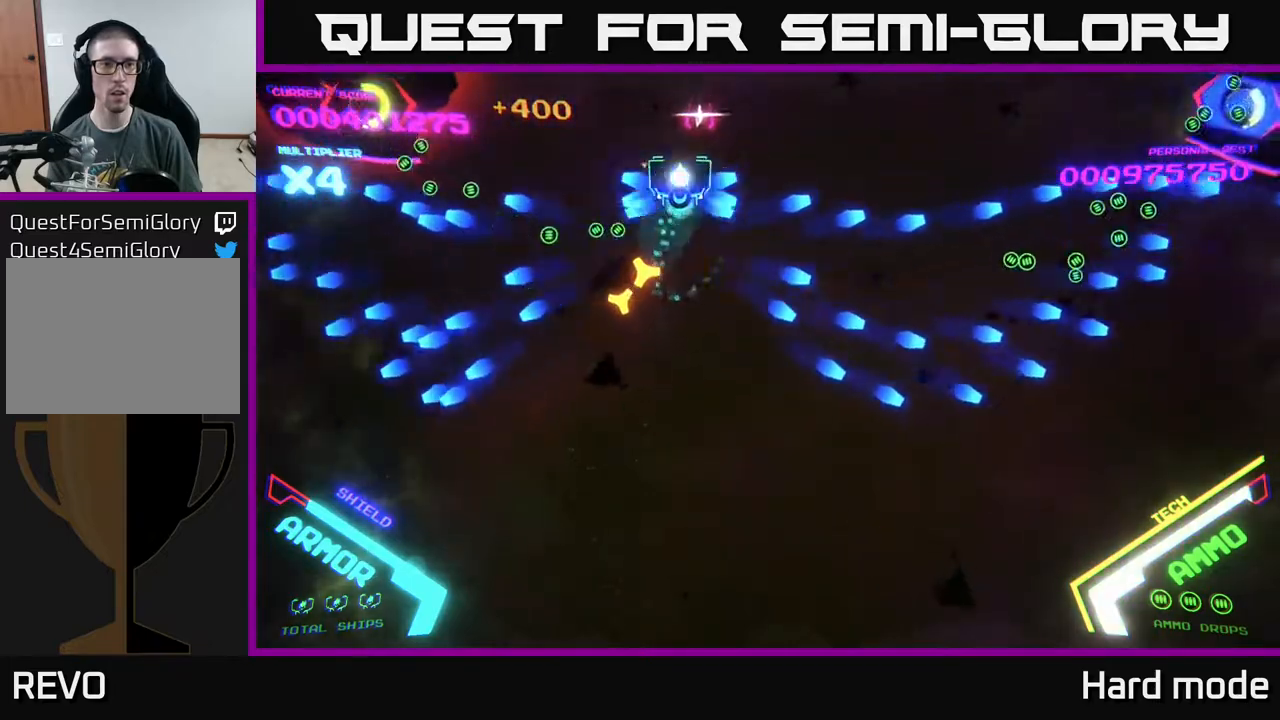
{"buttons": [], "left_stick": "up-right", "events": [[150, "left_stick", "center"], [200, "left_stick", "down"], [300, "left_stick", "right"], [367, "left_stick", "up-right"], [483, "B", "up"]]}
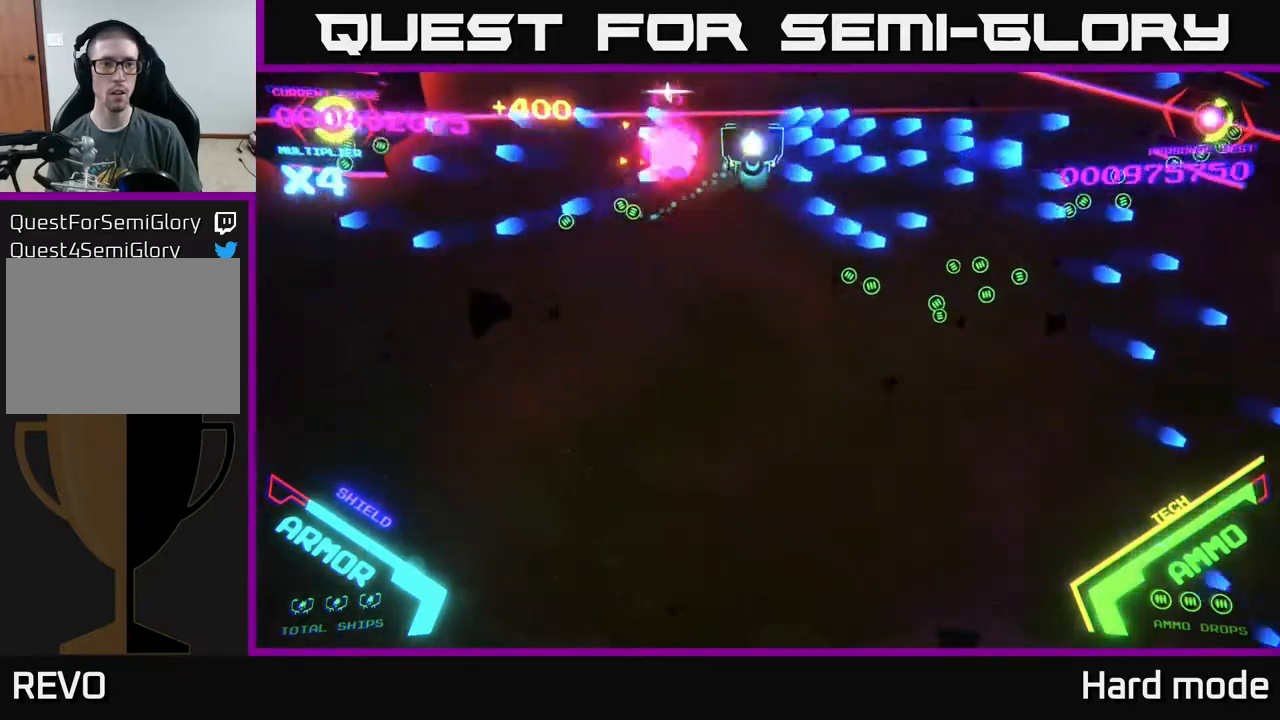
{"buttons": ["B"], "left_stick": "down-left", "events": [[50, "B", "down"], [150, "left_stick", "down-right"], [167, "B", "up"], [200, "B", "down"], [200, "left_stick", "down"], [383, "B", "up"], [400, "B", "down"], [483, "left_stick", "down-left"]]}
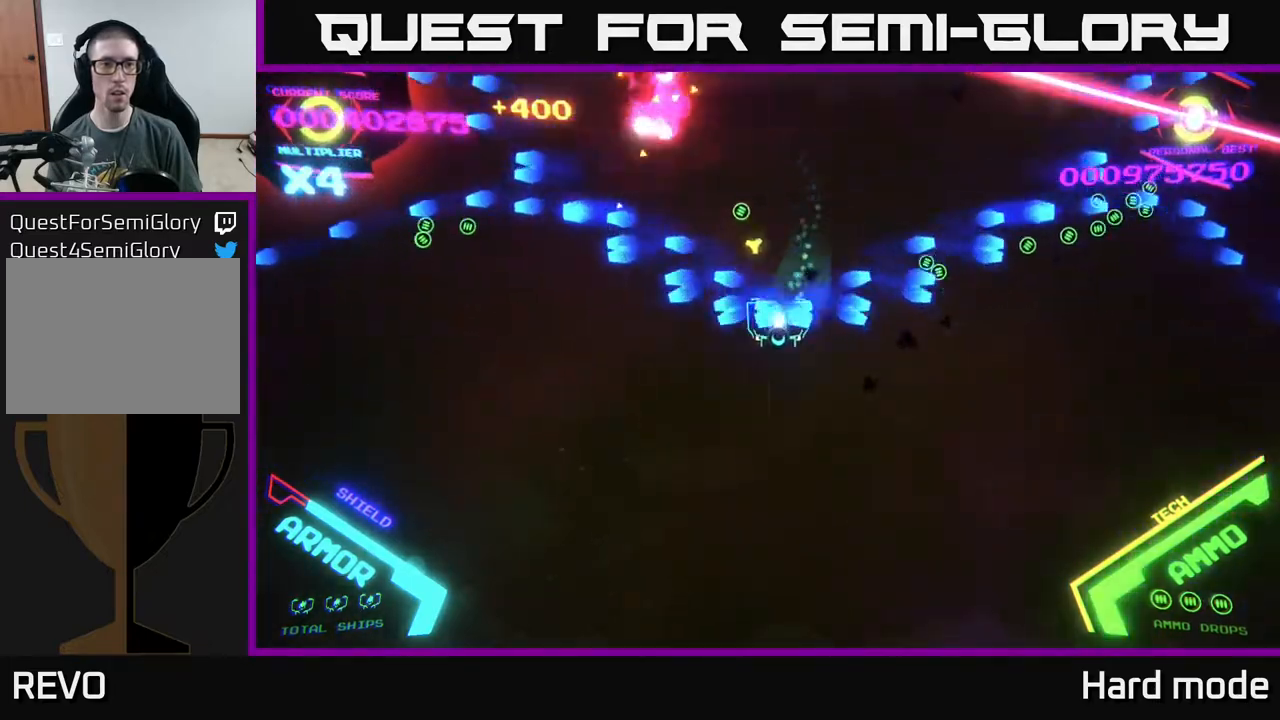
{"buttons": [], "left_stick": "up", "events": [[67, "B", "up"], [200, "left_stick", "left"], [317, "left_stick", "up-left"], [450, "left_stick", "up"]]}
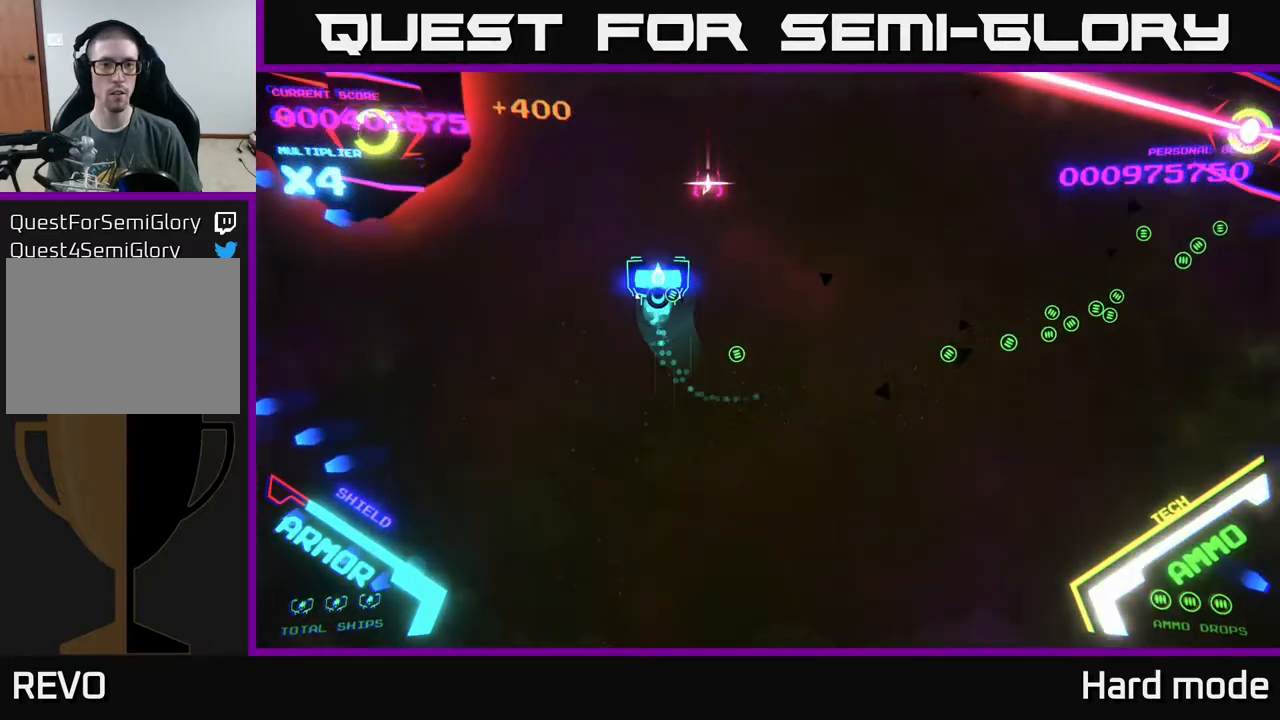
{"buttons": ["B"], "left_stick": "down-right", "events": [[33, "B", "down"], [283, "left_stick", "center"], [367, "left_stick", "down"], [417, "B", "up"], [500, "B", "down"], [500, "left_stick", "down-right"]]}
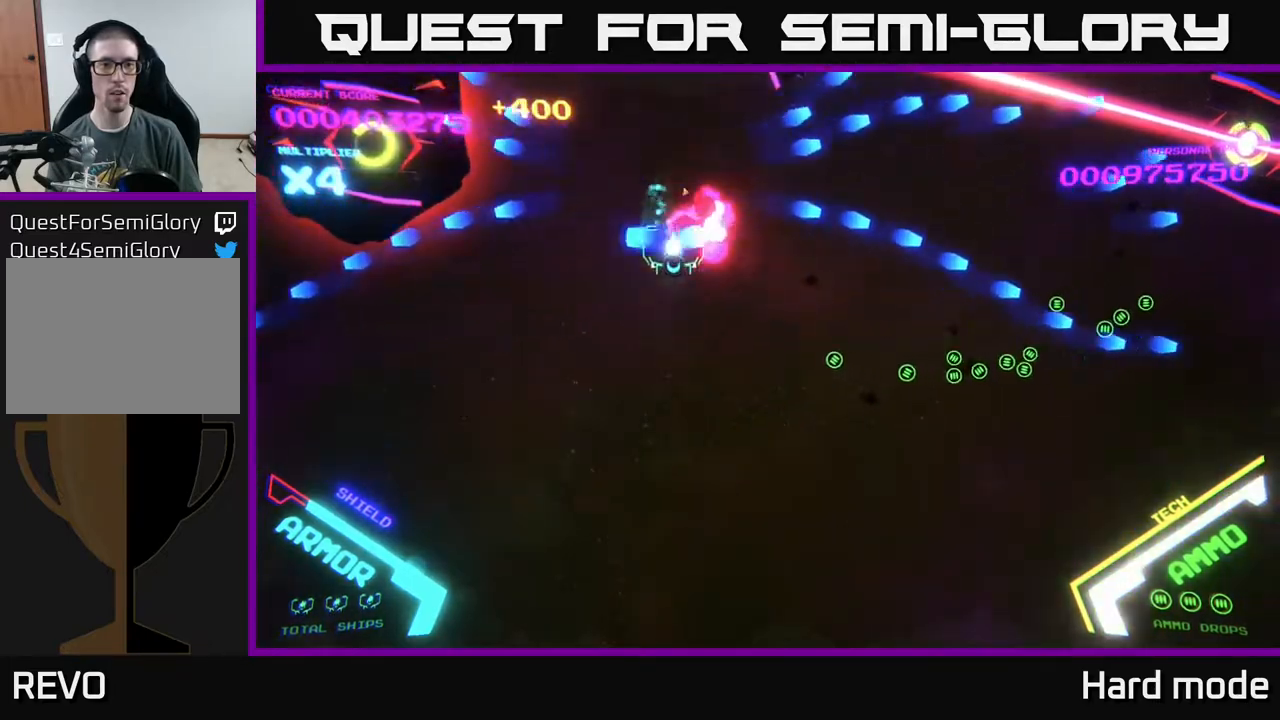
{"buttons": ["B"], "left_stick": "right", "events": [[133, "B", "up"], [183, "B", "down"], [467, "left_stick", "right"]]}
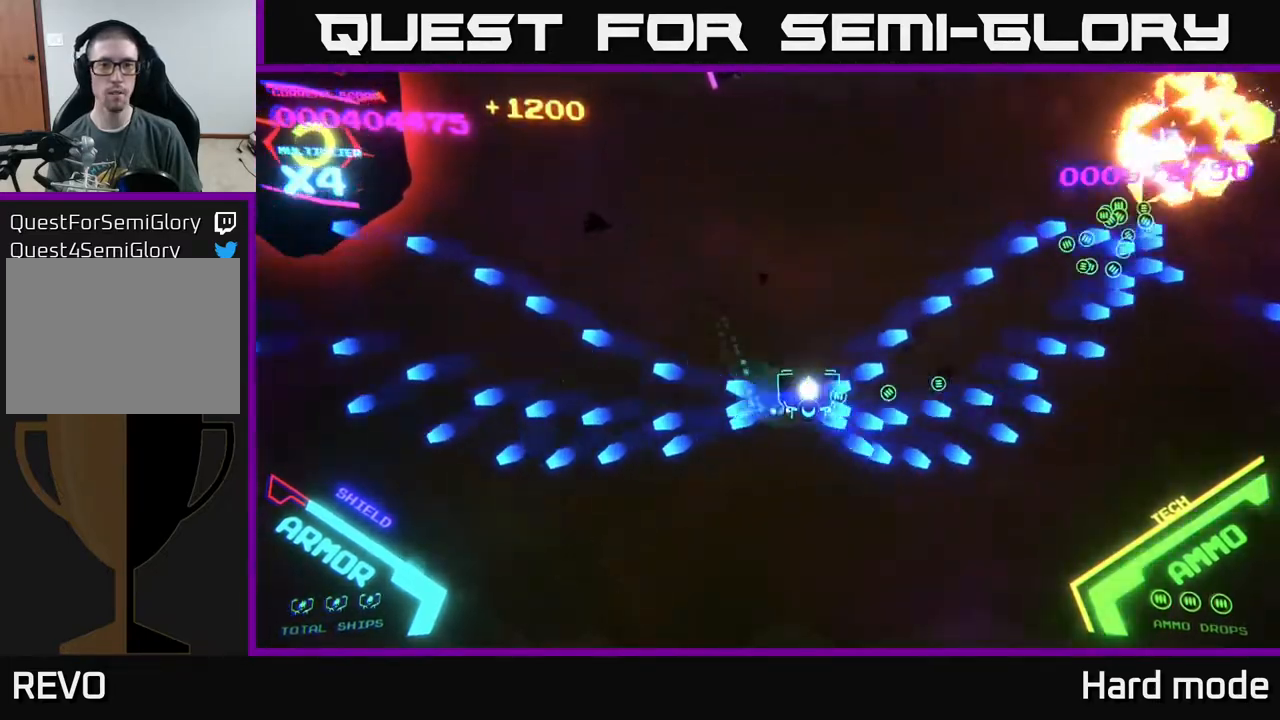
{"buttons": ["B"], "left_stick": "up-left", "events": [[17, "left_stick", "up-right"], [200, "left_stick", "up-left"], [283, "B", "up"], [350, "B", "down"]]}
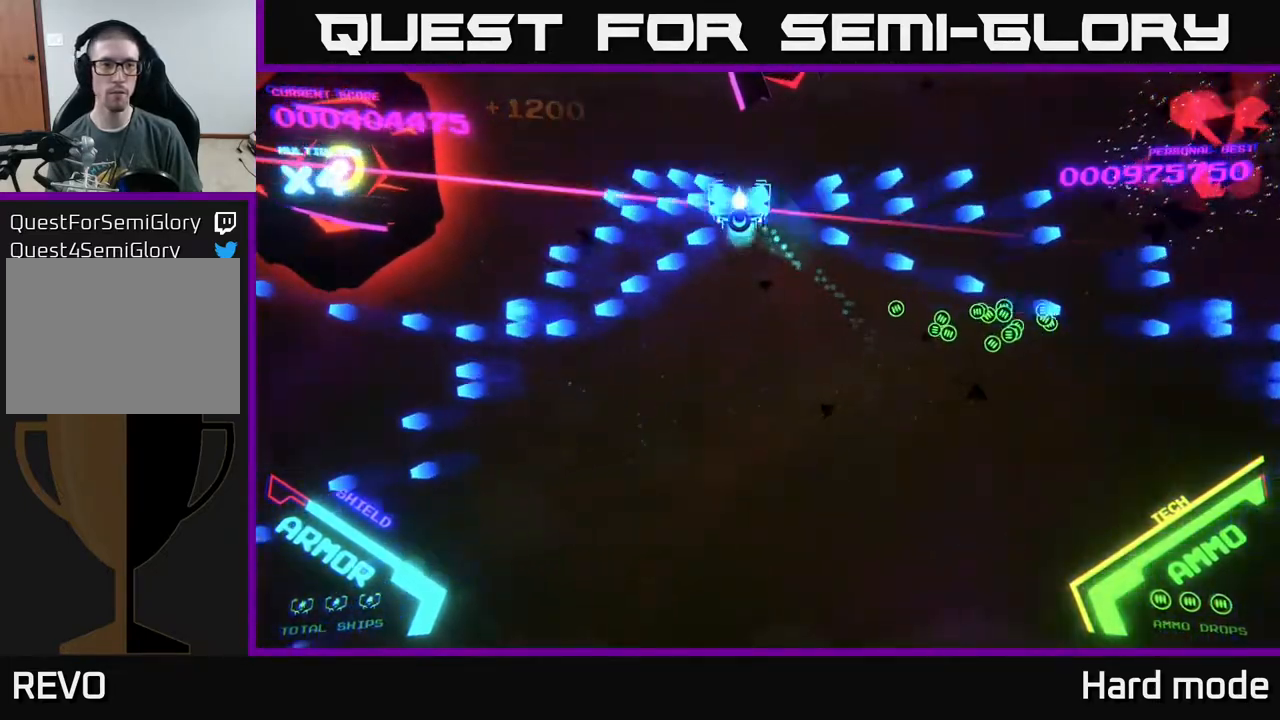
{"buttons": ["B"], "left_stick": "down", "events": [[33, "left_stick", "left"], [133, "left_stick", "center"], [333, "left_stick", "down"], [350, "B", "up"], [417, "B", "down"]]}
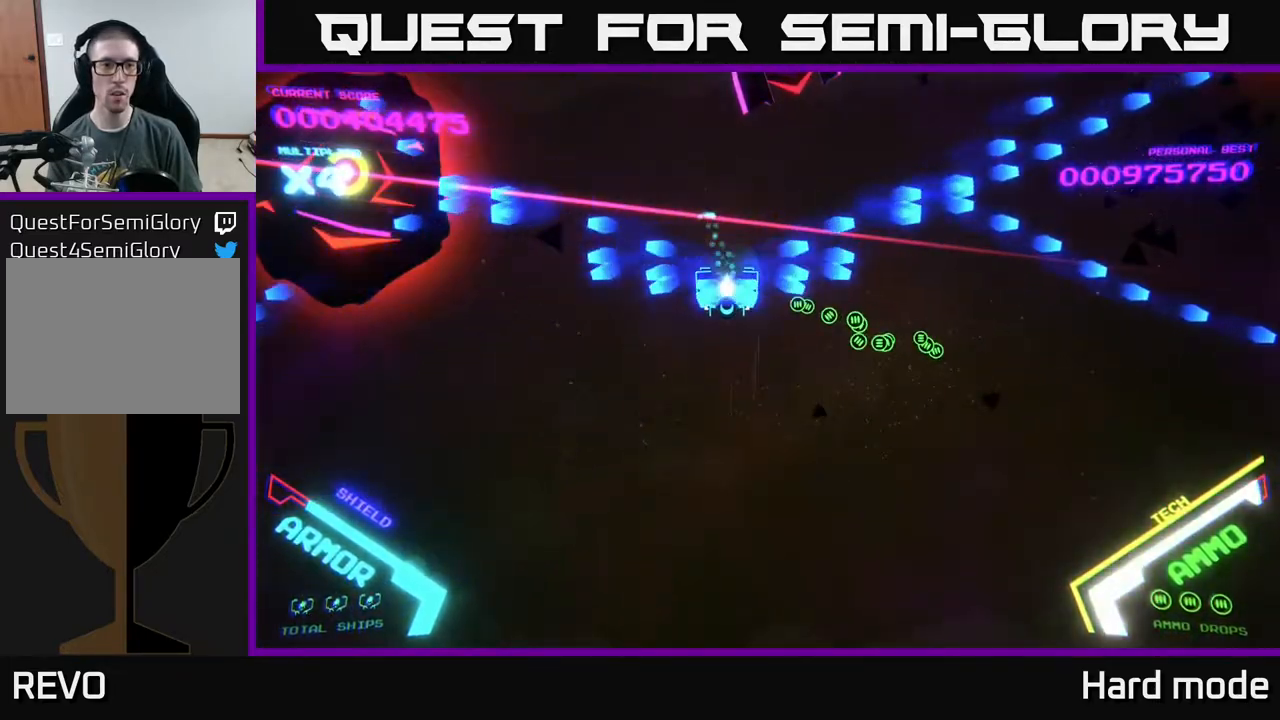
{"buttons": [], "left_stick": "up-left", "events": [[33, "B", "up"], [117, "B", "down"], [200, "B", "up"], [483, "left_stick", "up-left"]]}
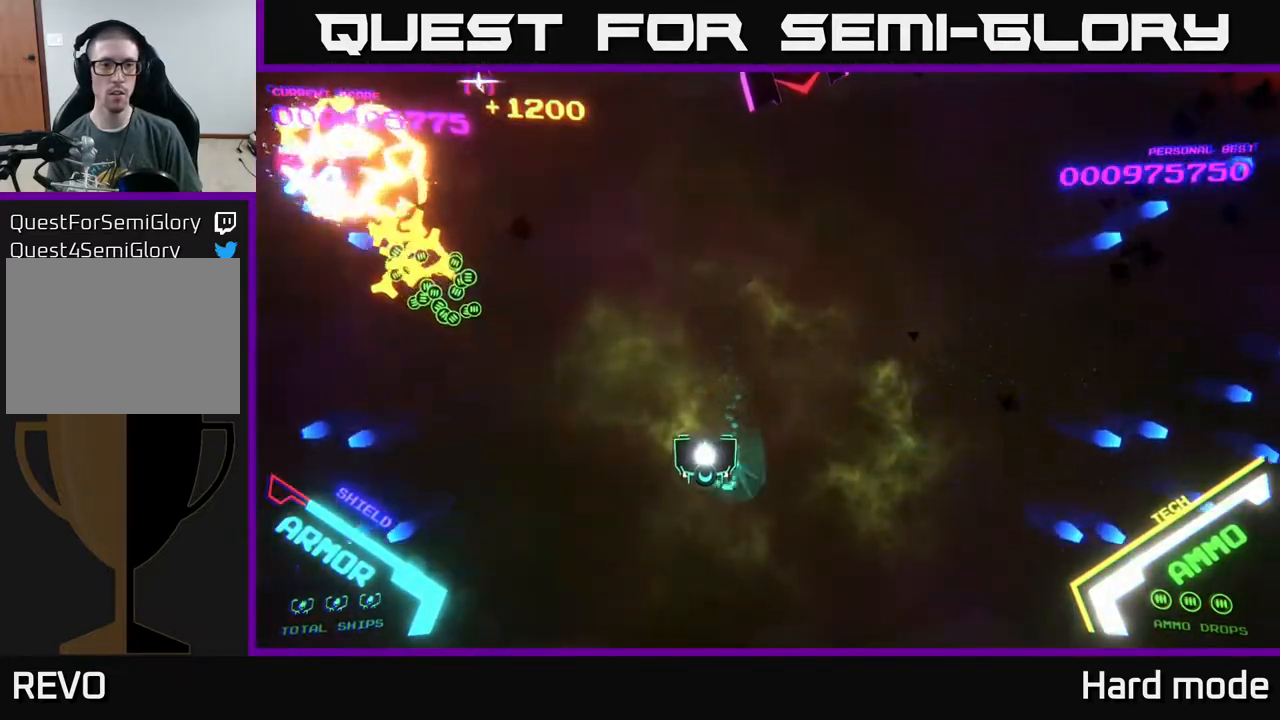
{"buttons": ["X"], "left_stick": "down", "events": [[150, "left_stick", "up-right"], [200, "left_stick", "right"], [417, "left_stick", "down"], [483, "X", "down"]]}
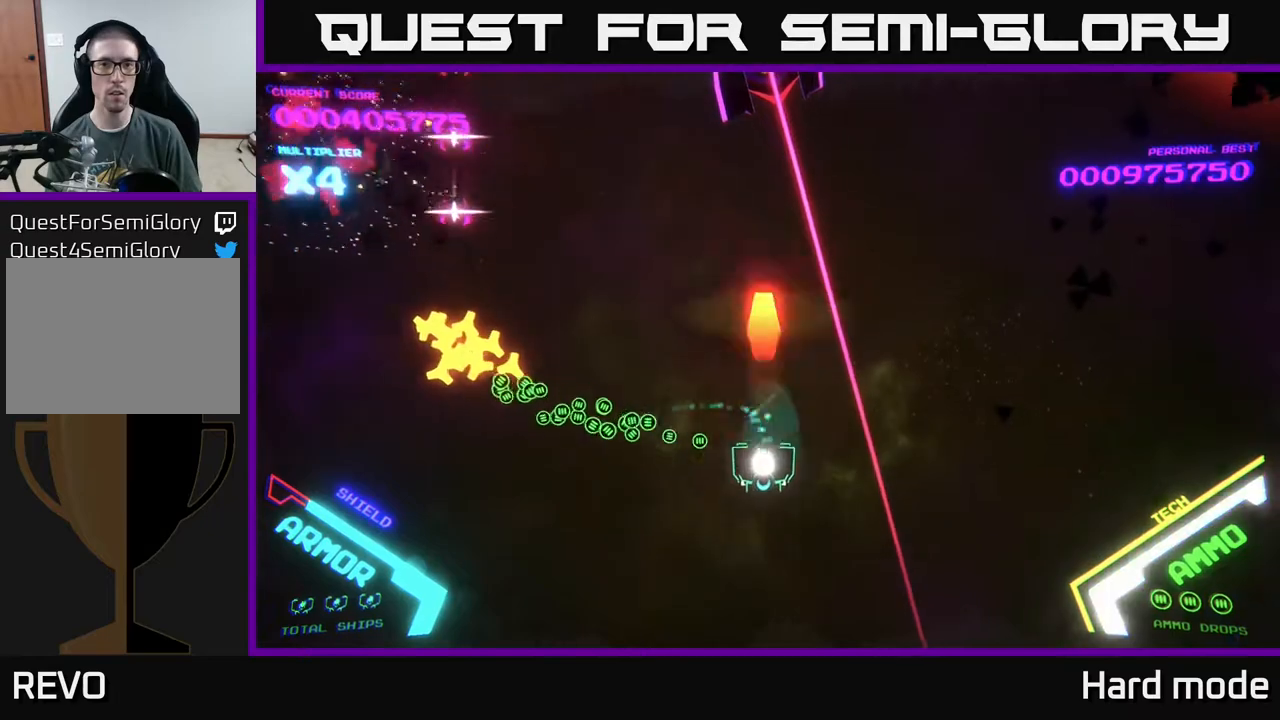
{"buttons": [], "left_stick": "left", "events": [[17, "X", "up"], [67, "X", "down"], [133, "X", "up"], [200, "X", "down"], [267, "X", "up"], [267, "left_stick", "left"], [333, "A", "down"], [433, "A", "up"]]}
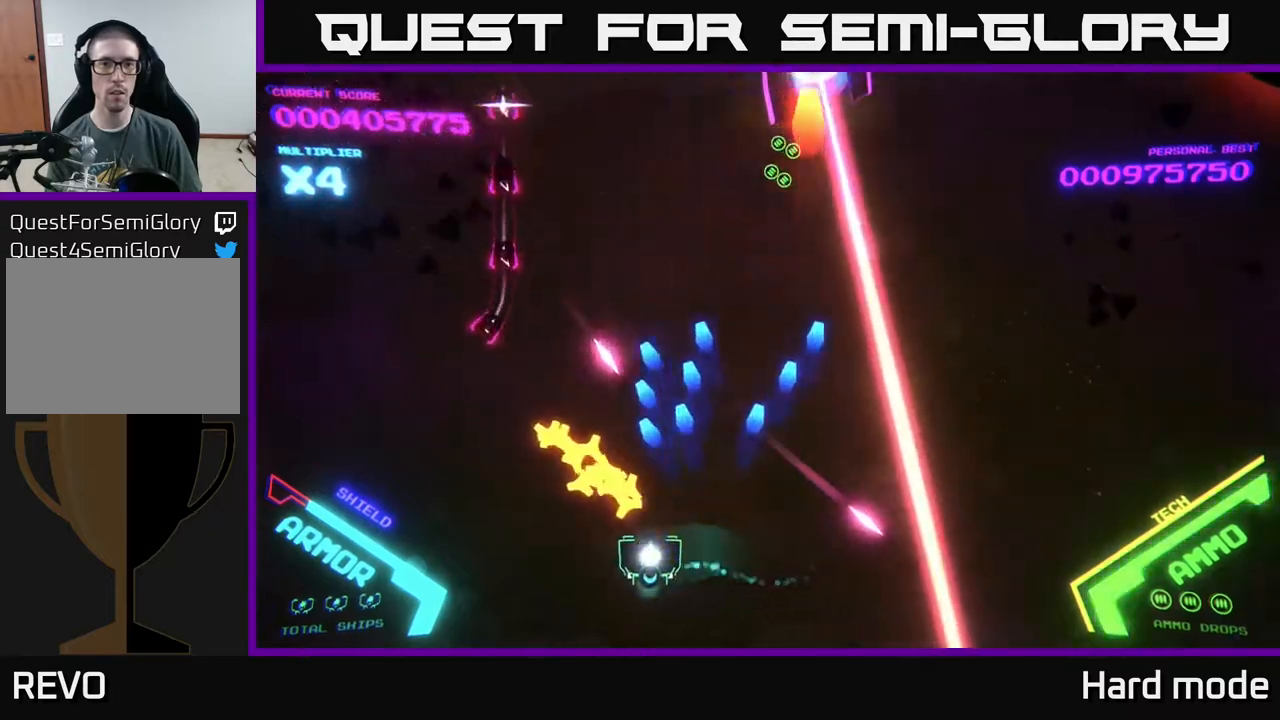
{"buttons": ["A"], "left_stick": "up-left", "events": [[33, "B", "down"], [50, "B", "up"], [133, "A", "down"], [417, "left_stick", "up-left"]]}
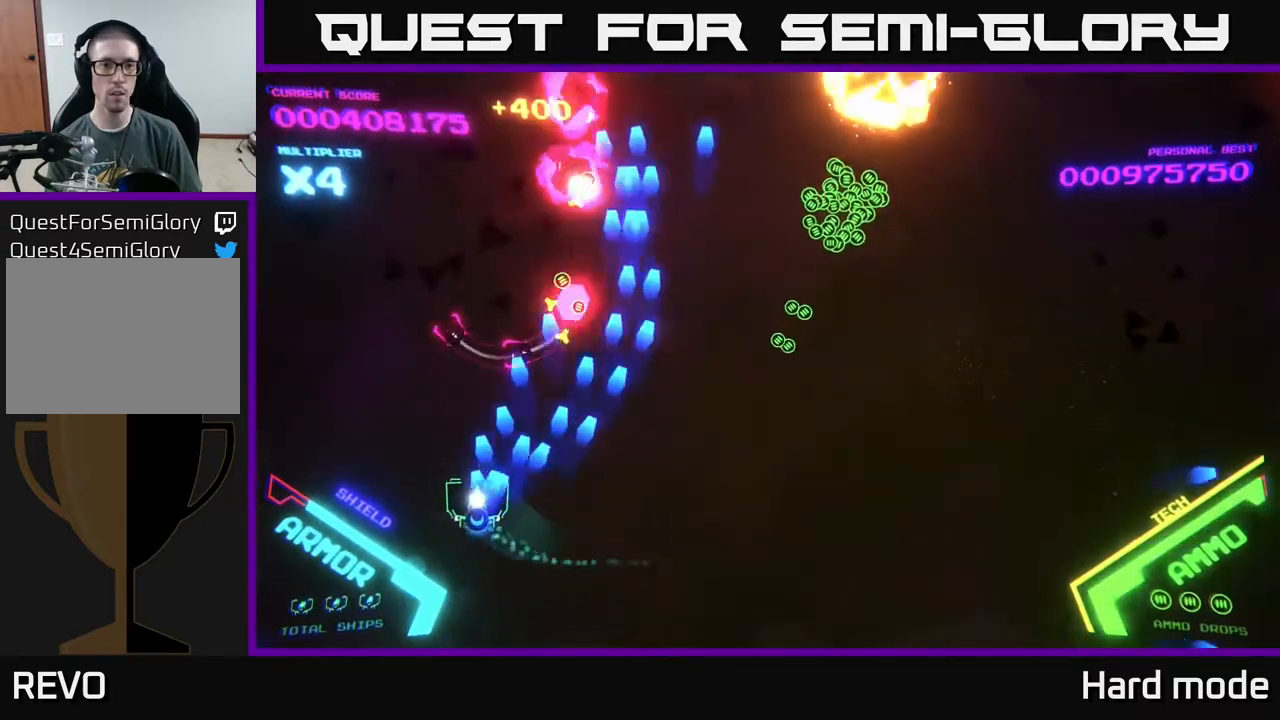
{"buttons": ["B"], "left_stick": "right", "events": [[317, "A", "up"], [333, "left_stick", "up-right"], [400, "B", "down"], [483, "left_stick", "right"]]}
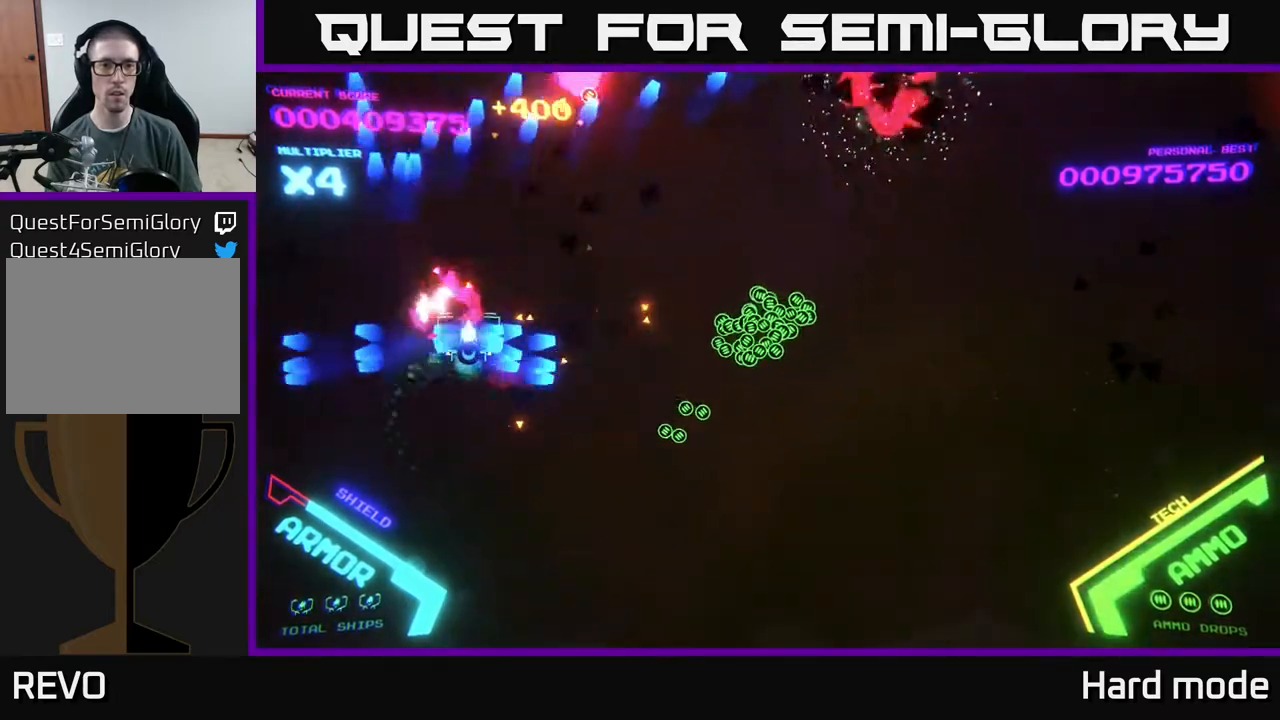
{"buttons": [], "left_stick": "right", "events": [[17, "B", "up"], [117, "B", "down"], [133, "B", "up"]]}